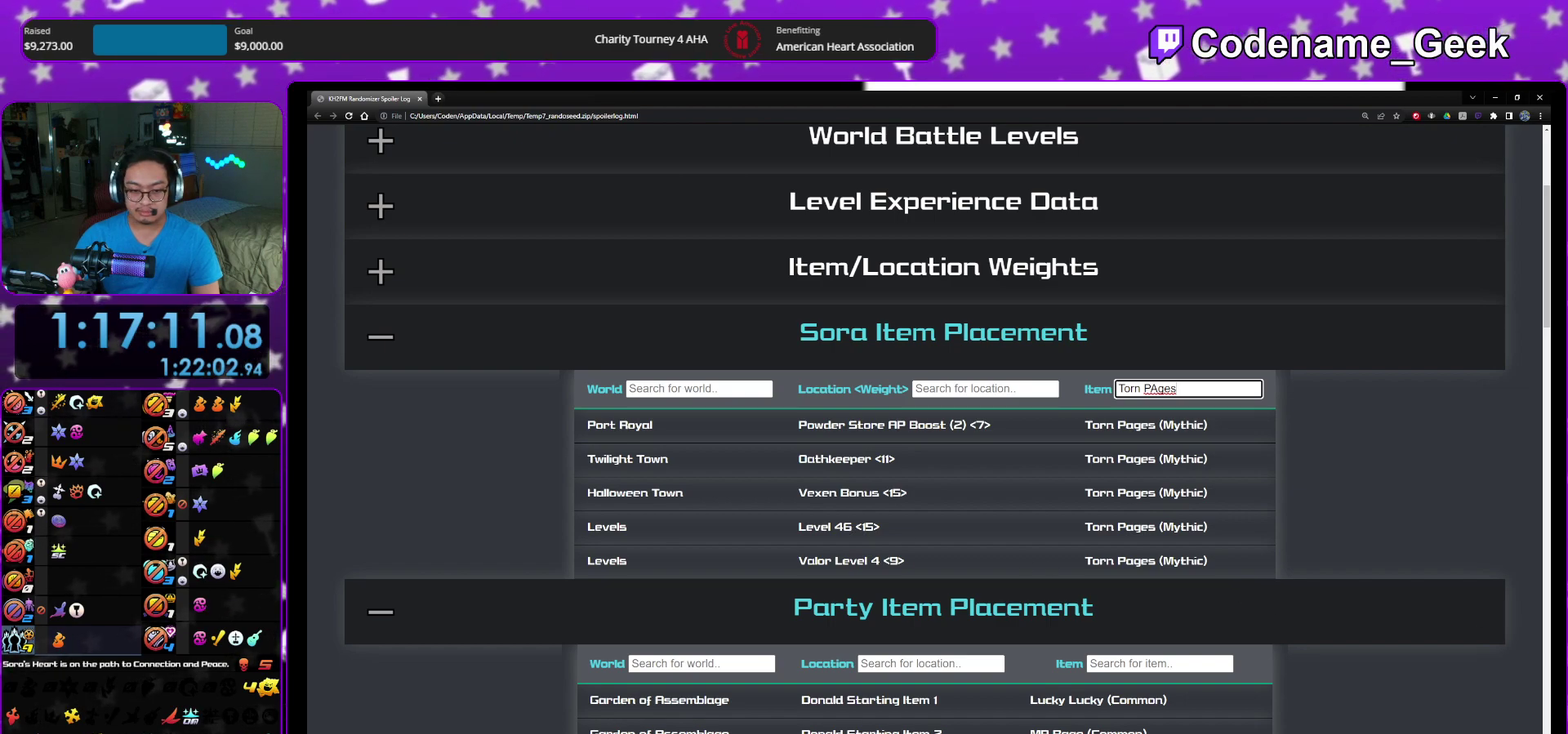
Gameplay with a controller (Nintendo layout); each line is a JSON object with the inputs held at the frame after it (dt_ms = milliseconds from this image to that frame). "events" lists button and stick changes between this image and that frame as [ms after this image, input, new state], when the widget could be followed in between. This overlay highlights the sticks when they move; stick clicks (L3 R3) are not distinguishable. Not read: HOME L3 R3 SELECT START.
{"dt_ms": 600, "buttons": [], "left_stick": "center", "right_stick": "center", "events": []}
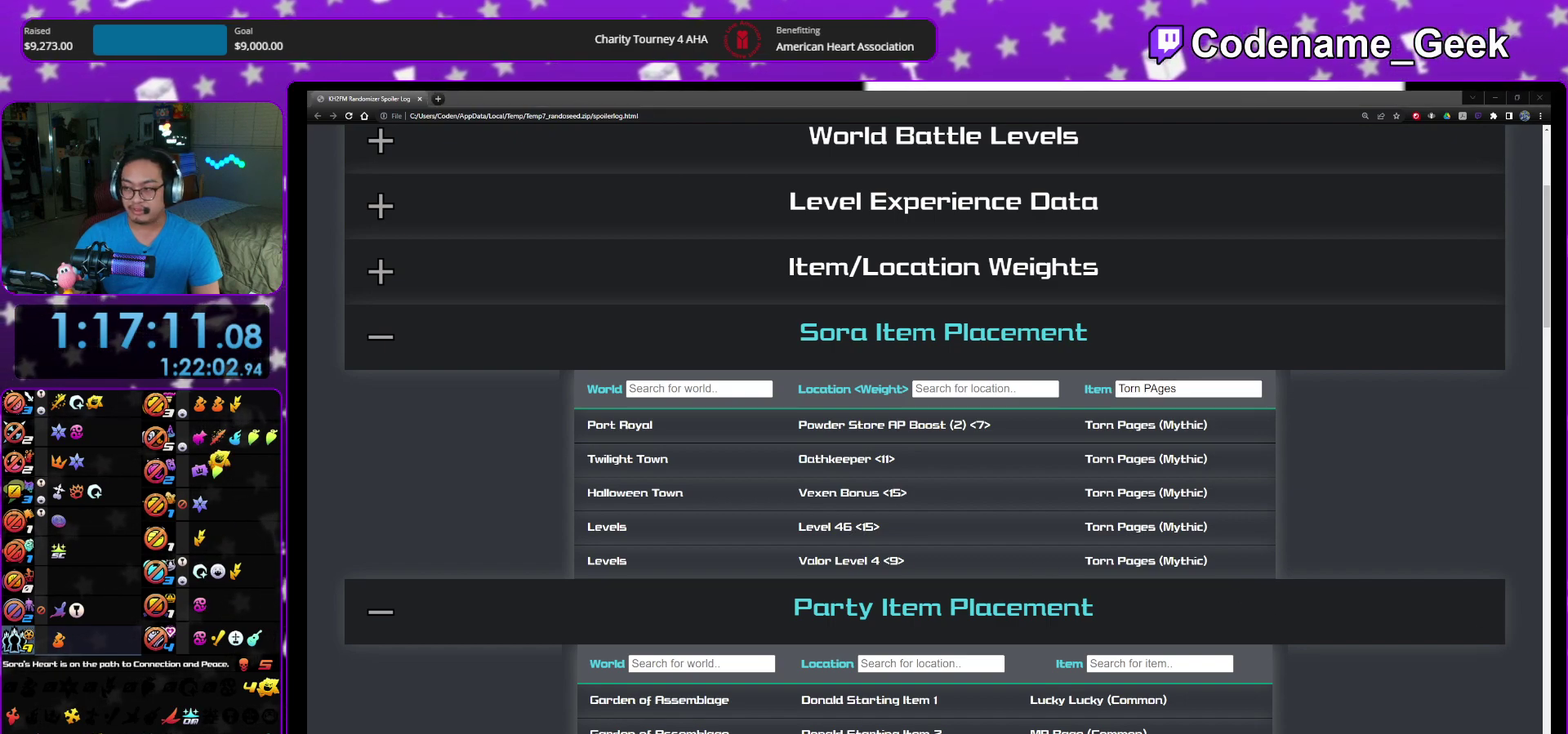
{"dt_ms": 400, "buttons": [], "left_stick": "center", "right_stick": "center", "events": []}
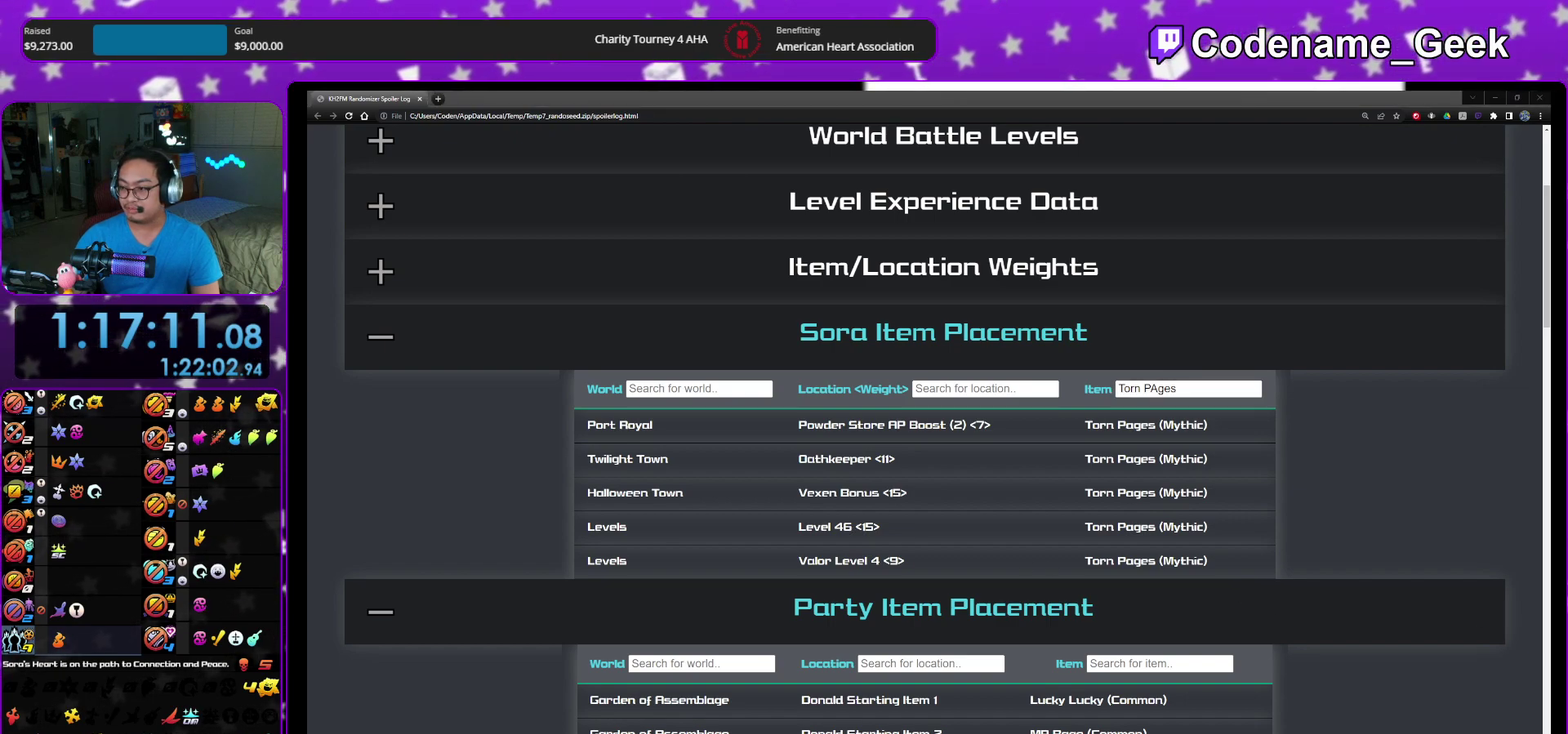
{"dt_ms": 500, "buttons": [], "left_stick": "center", "right_stick": "center"}
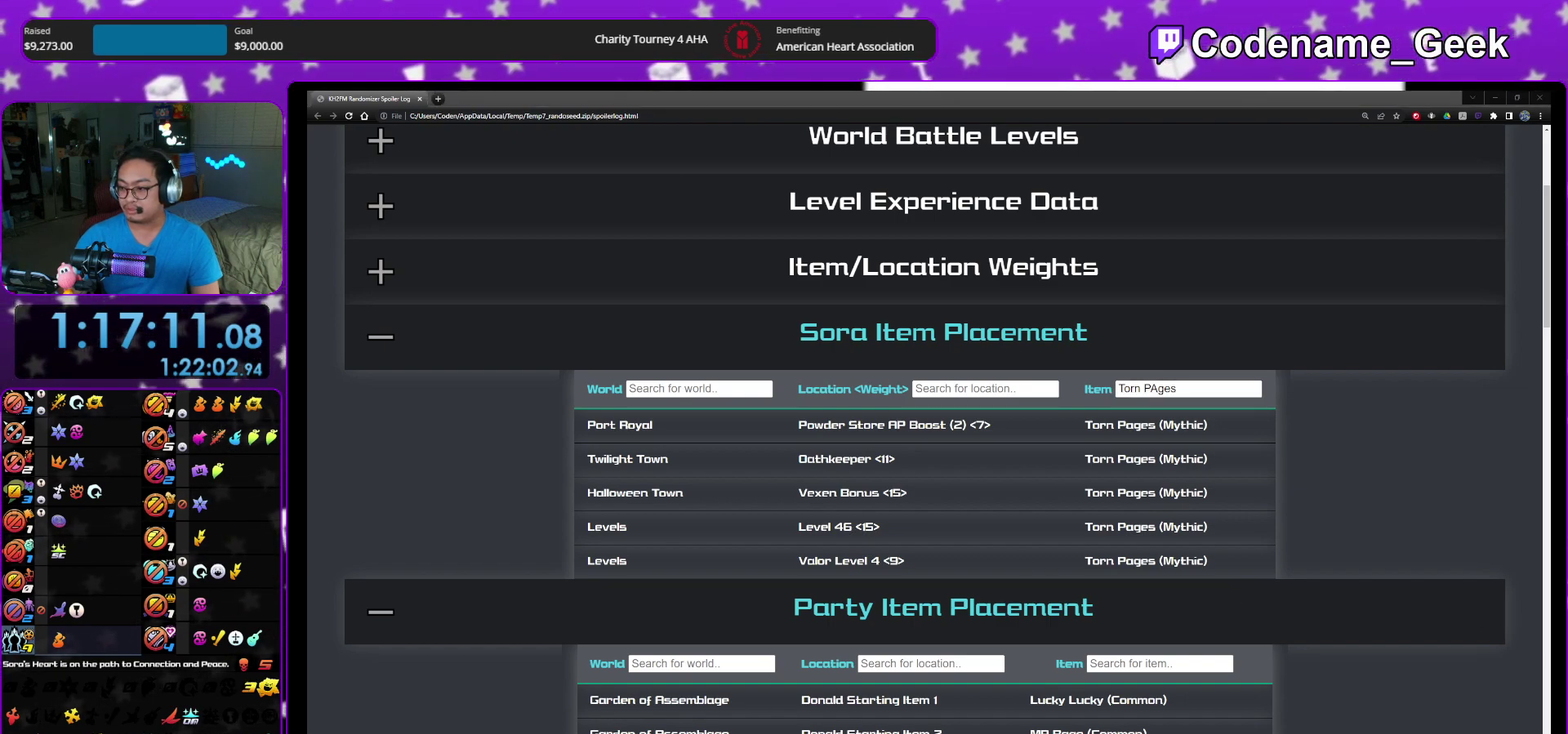
{"dt_ms": 500, "buttons": [], "left_stick": "center", "right_stick": "center"}
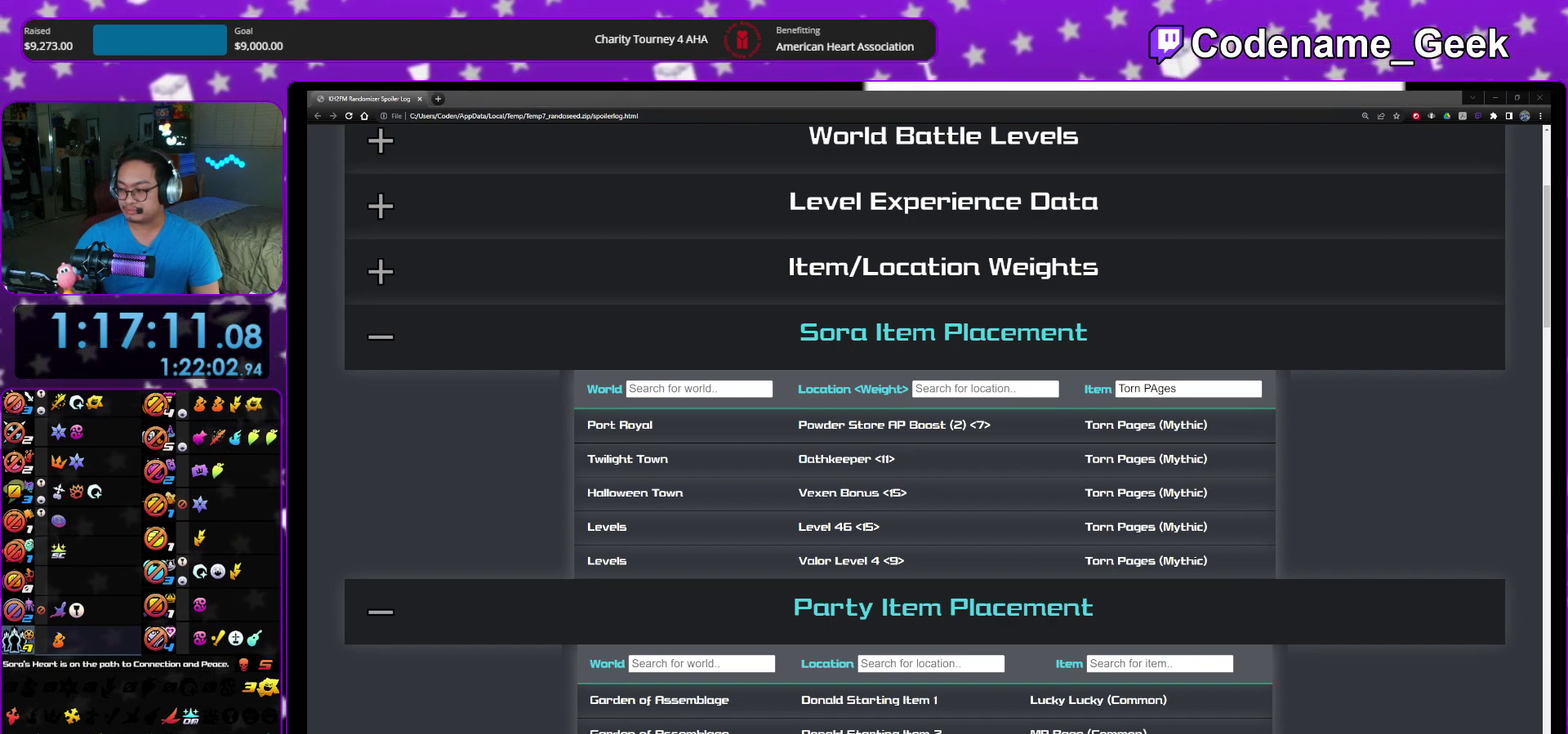
{"dt_ms": 400, "buttons": [], "left_stick": "center", "right_stick": "center"}
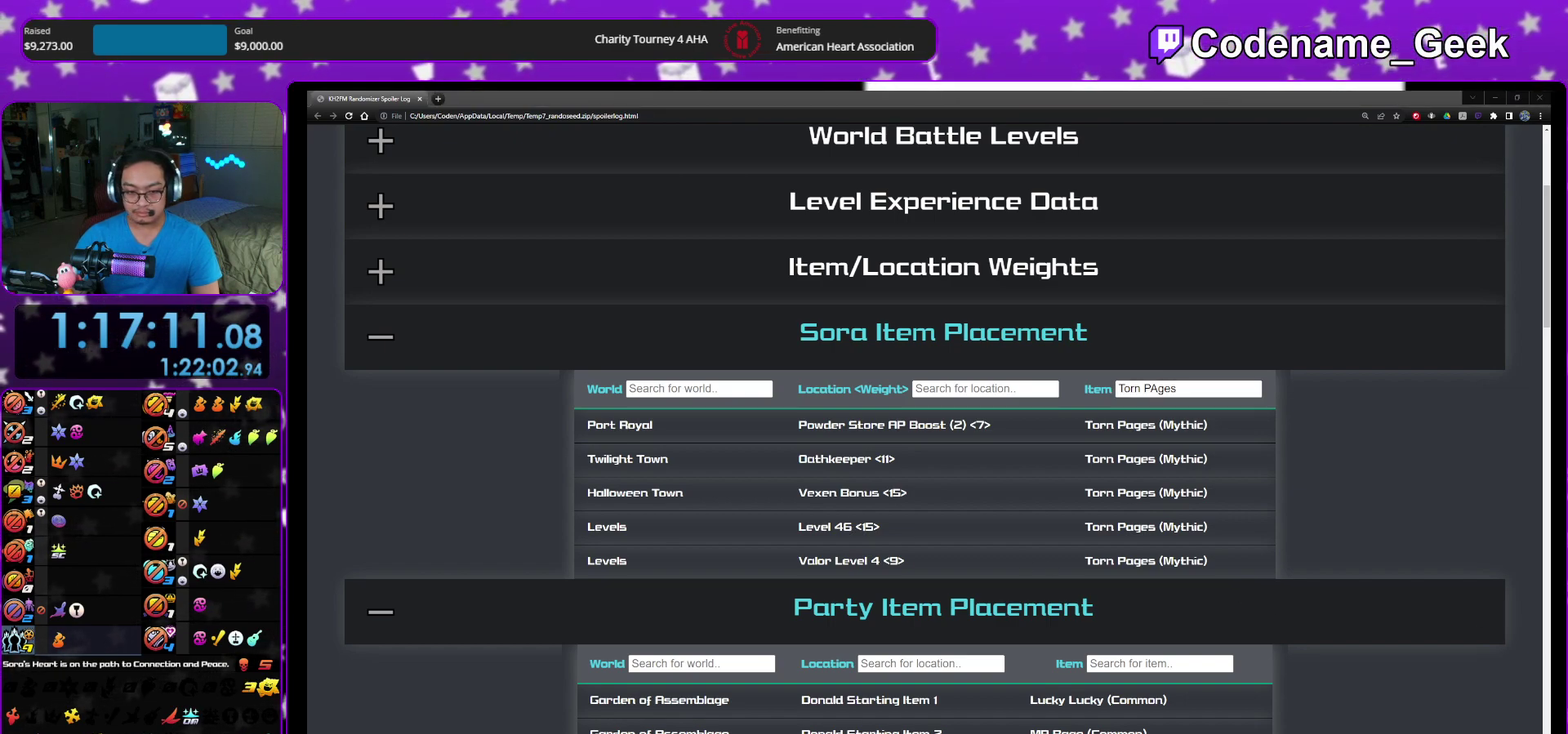
{"dt_ms": 600, "buttons": [], "left_stick": "center", "right_stick": "center"}
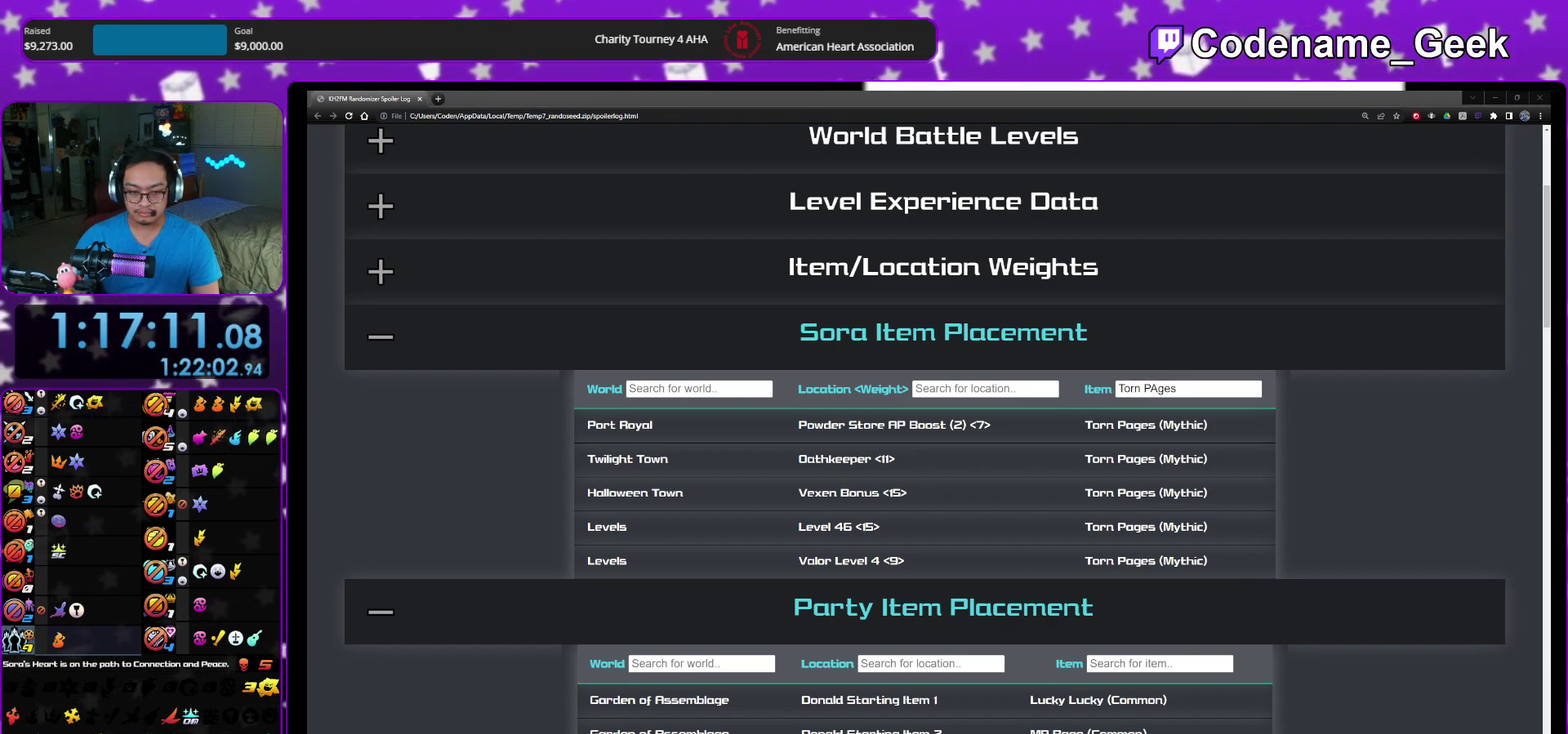
{"dt_ms": 500, "buttons": [], "left_stick": "center", "right_stick": "center"}
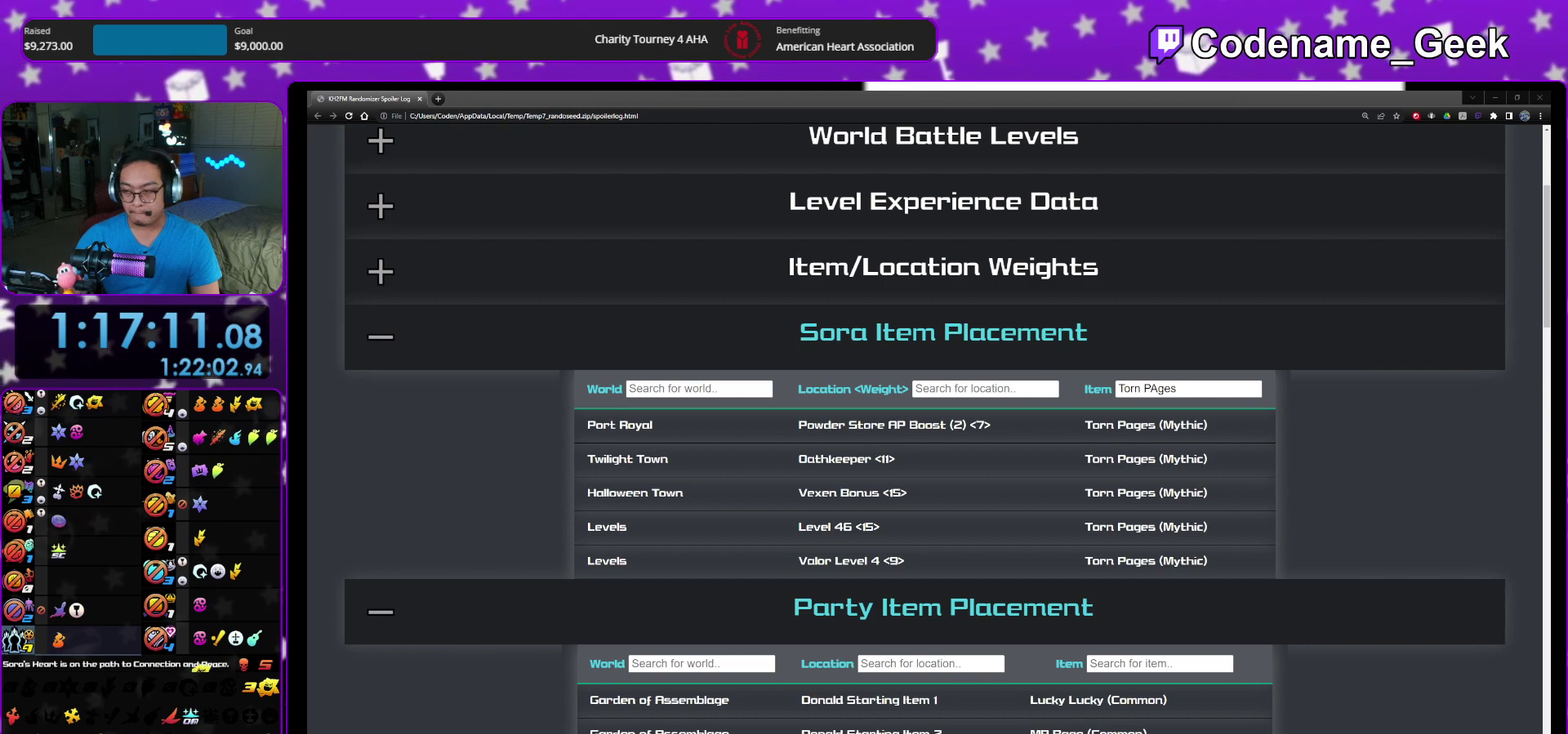
{"dt_ms": 700, "buttons": [], "left_stick": "center", "right_stick": "center"}
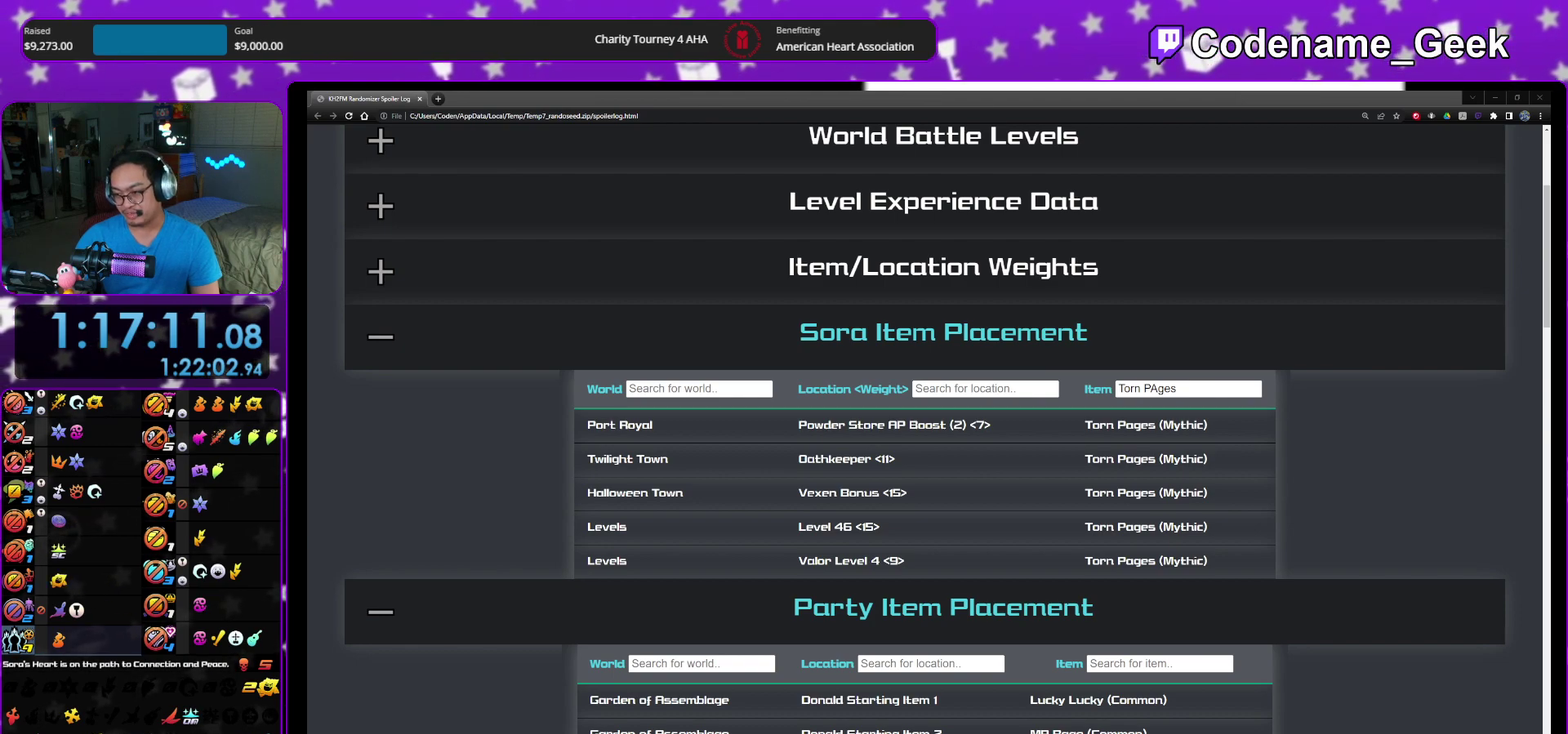
{"dt_ms": 300, "buttons": [], "left_stick": "center", "right_stick": "center"}
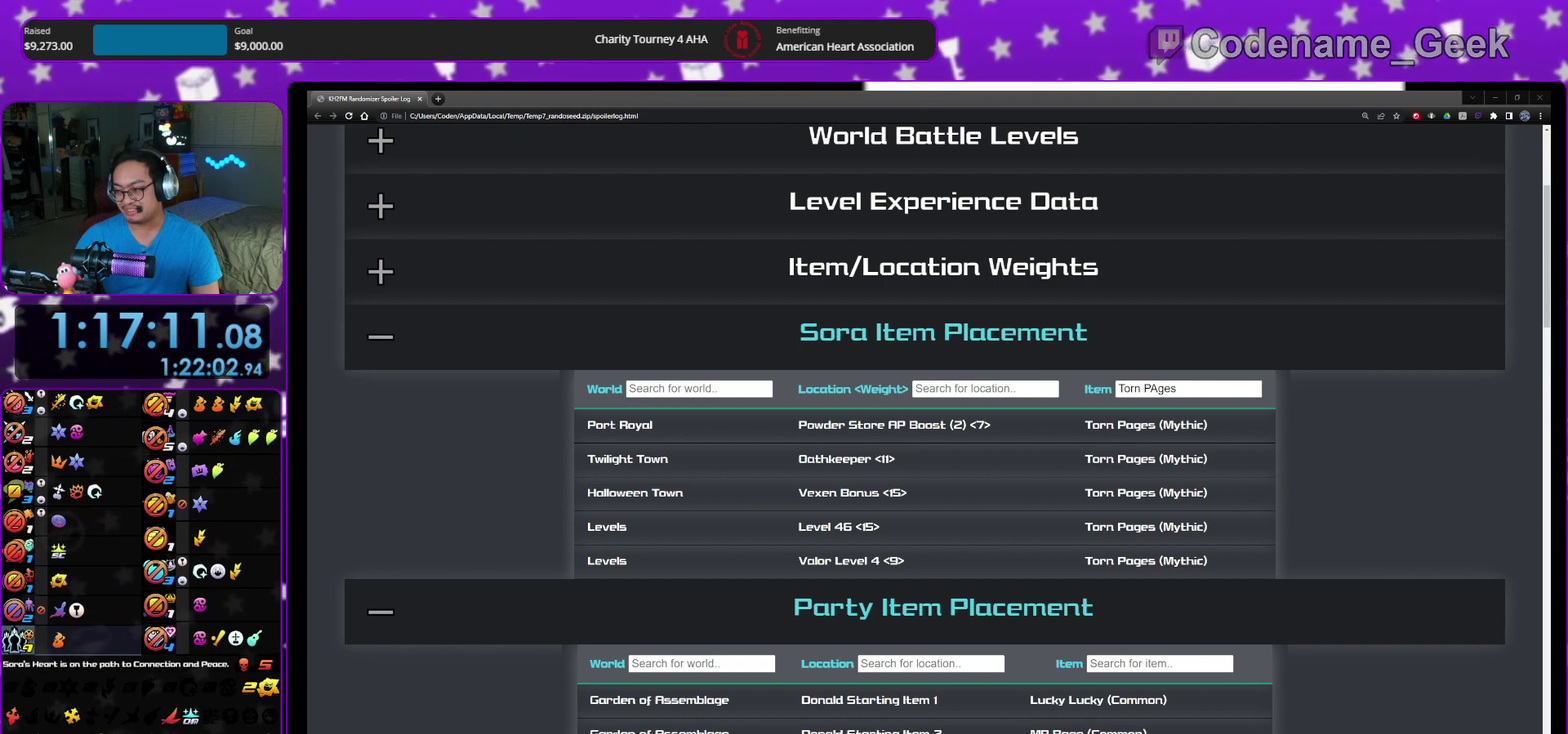
{"dt_ms": 500, "buttons": [], "left_stick": "down-right", "right_stick": "center"}
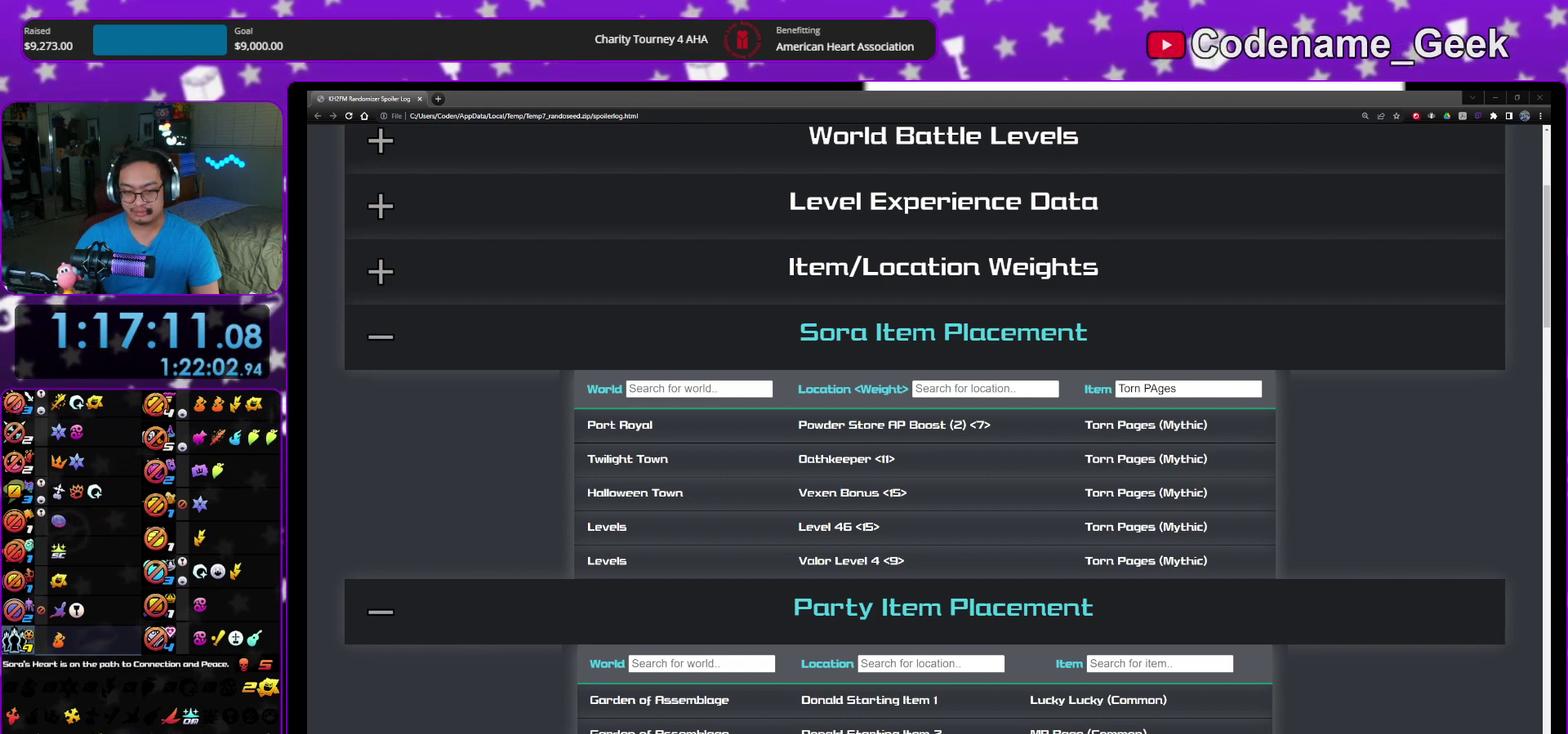
{"dt_ms": 500, "buttons": [], "left_stick": "down-right", "right_stick": "center", "events": []}
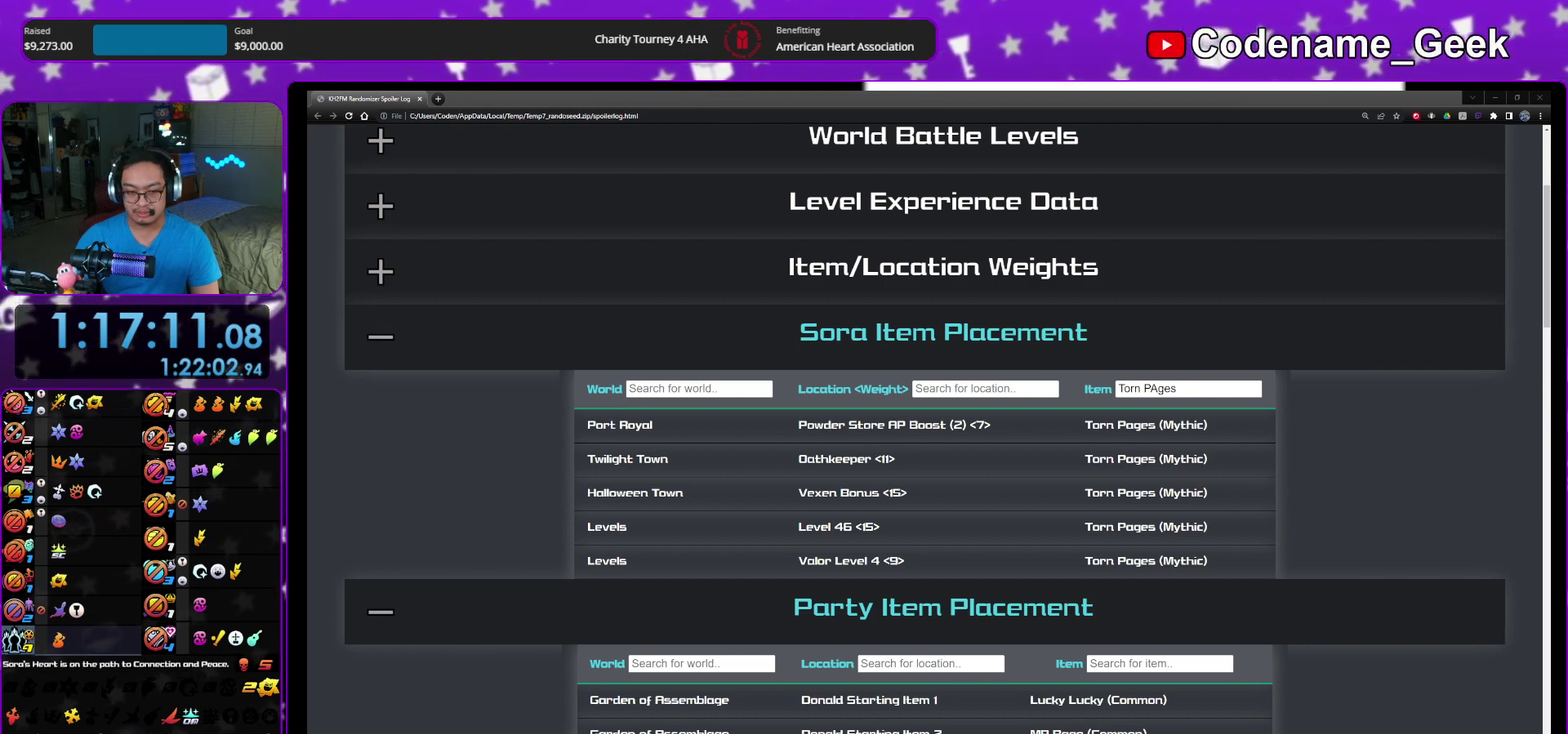
{"dt_ms": 500, "buttons": [], "left_stick": "center", "right_stick": "center"}
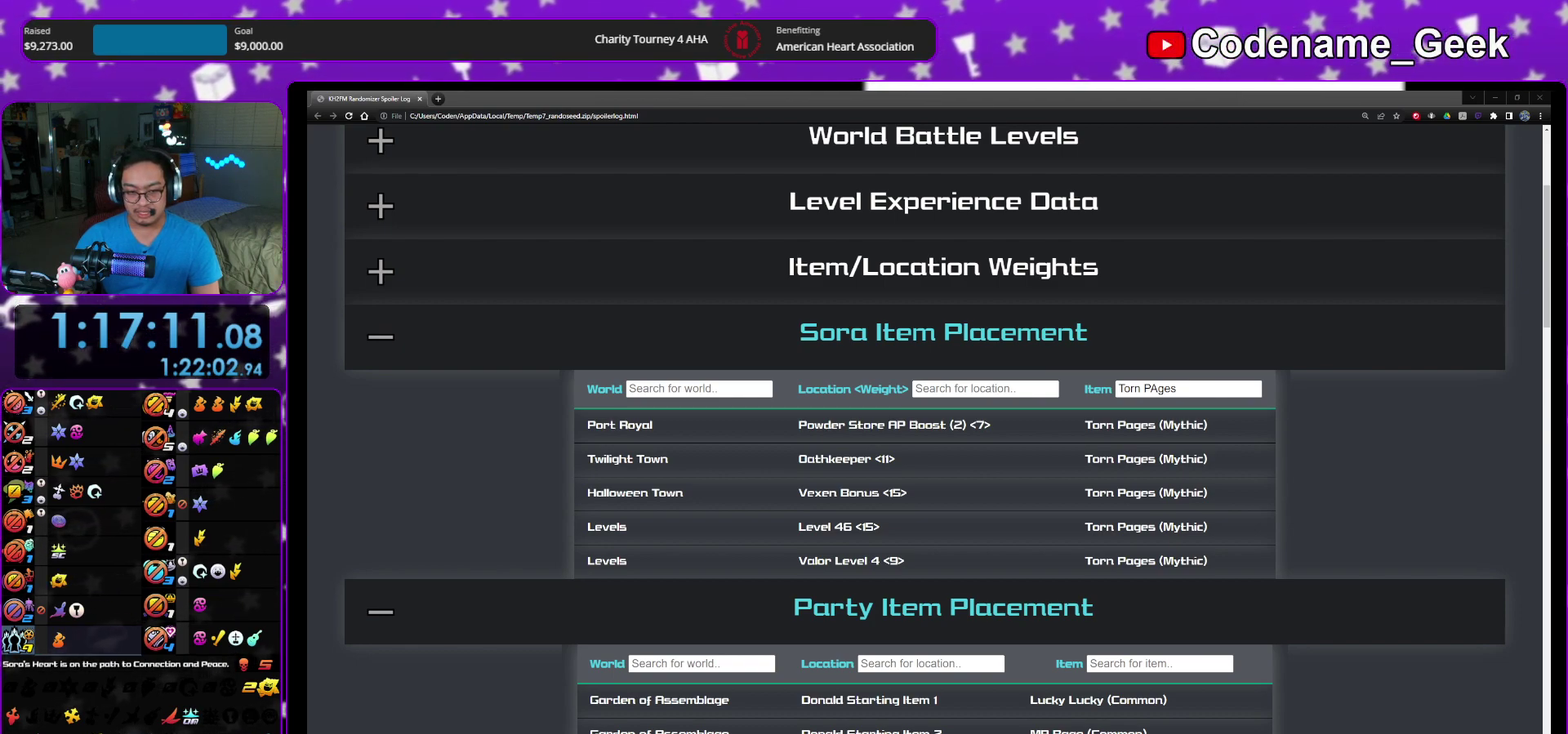
{"dt_ms": 500, "buttons": [], "left_stick": "center", "right_stick": "center"}
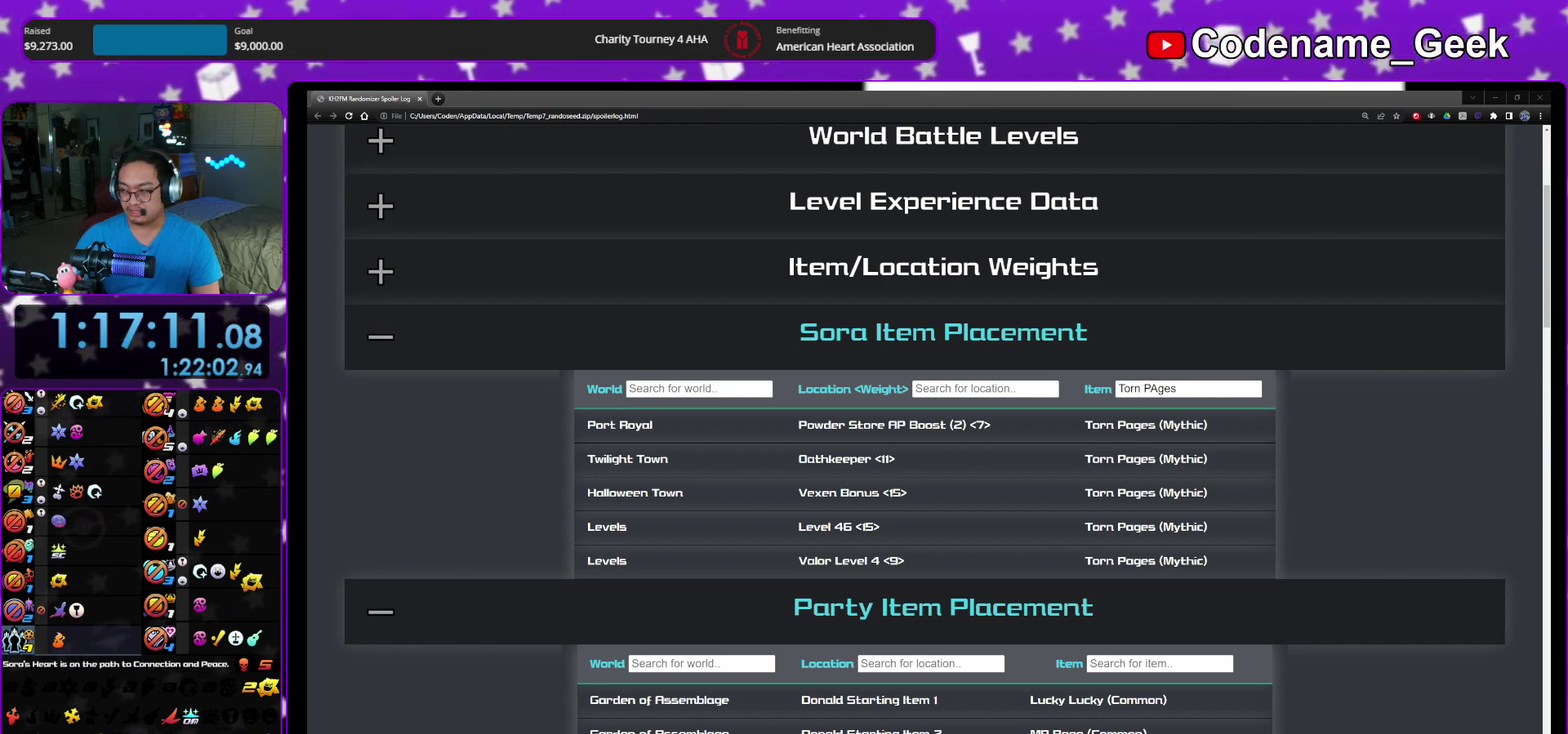
{"dt_ms": 500, "buttons": [], "left_stick": "center", "right_stick": "center"}
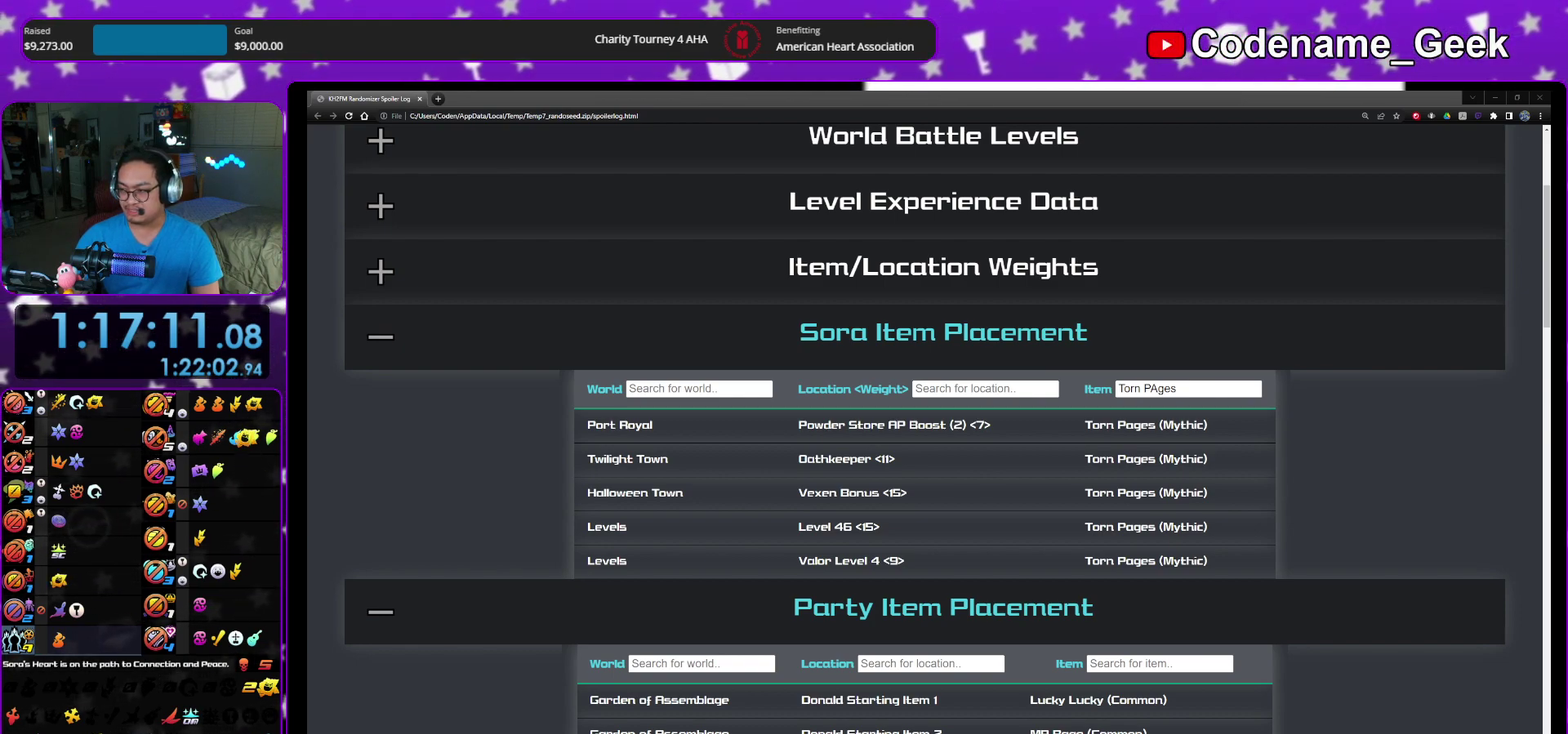
{"dt_ms": 500, "buttons": [], "left_stick": "center", "right_stick": "center"}
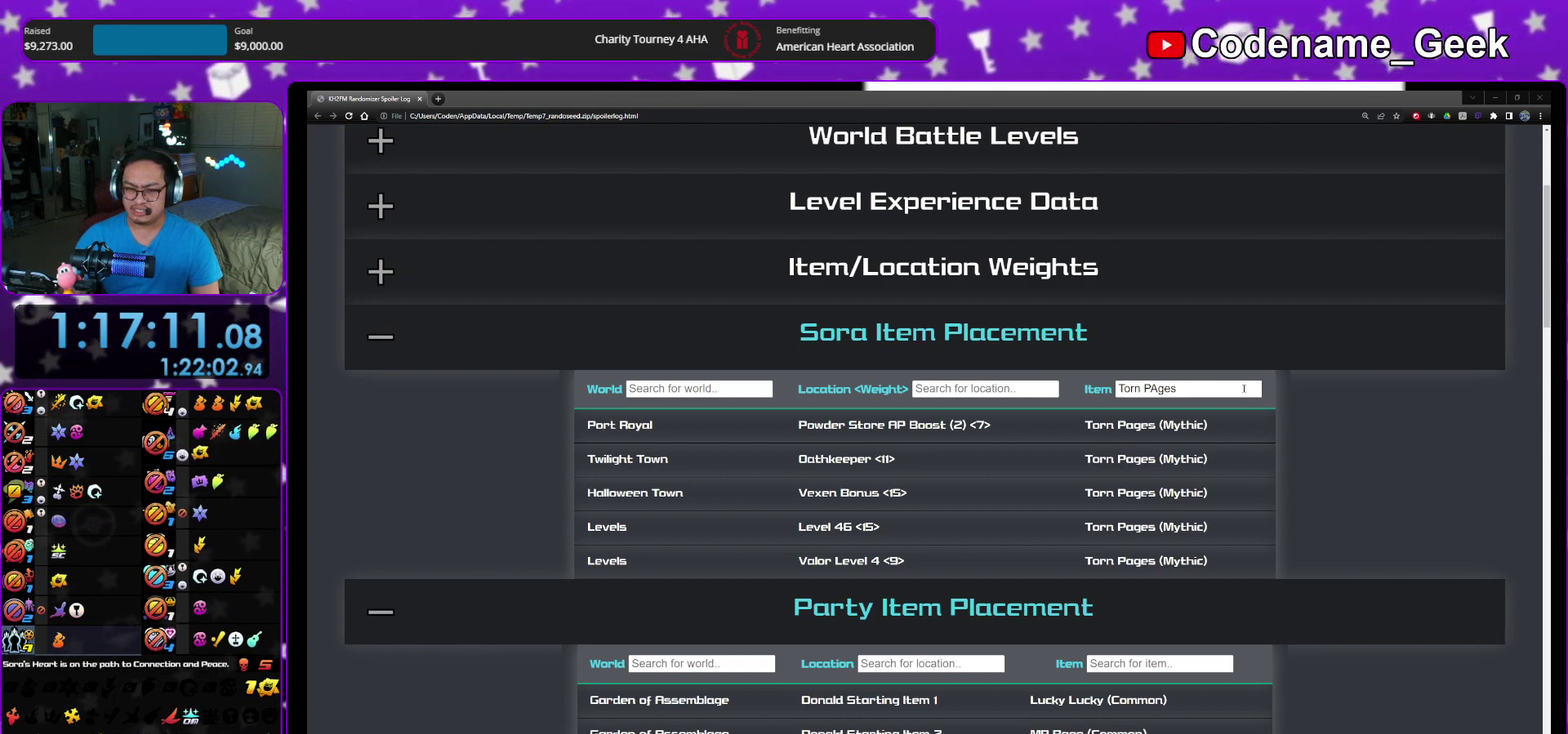
{"dt_ms": 300, "buttons": [], "left_stick": "center", "right_stick": "center"}
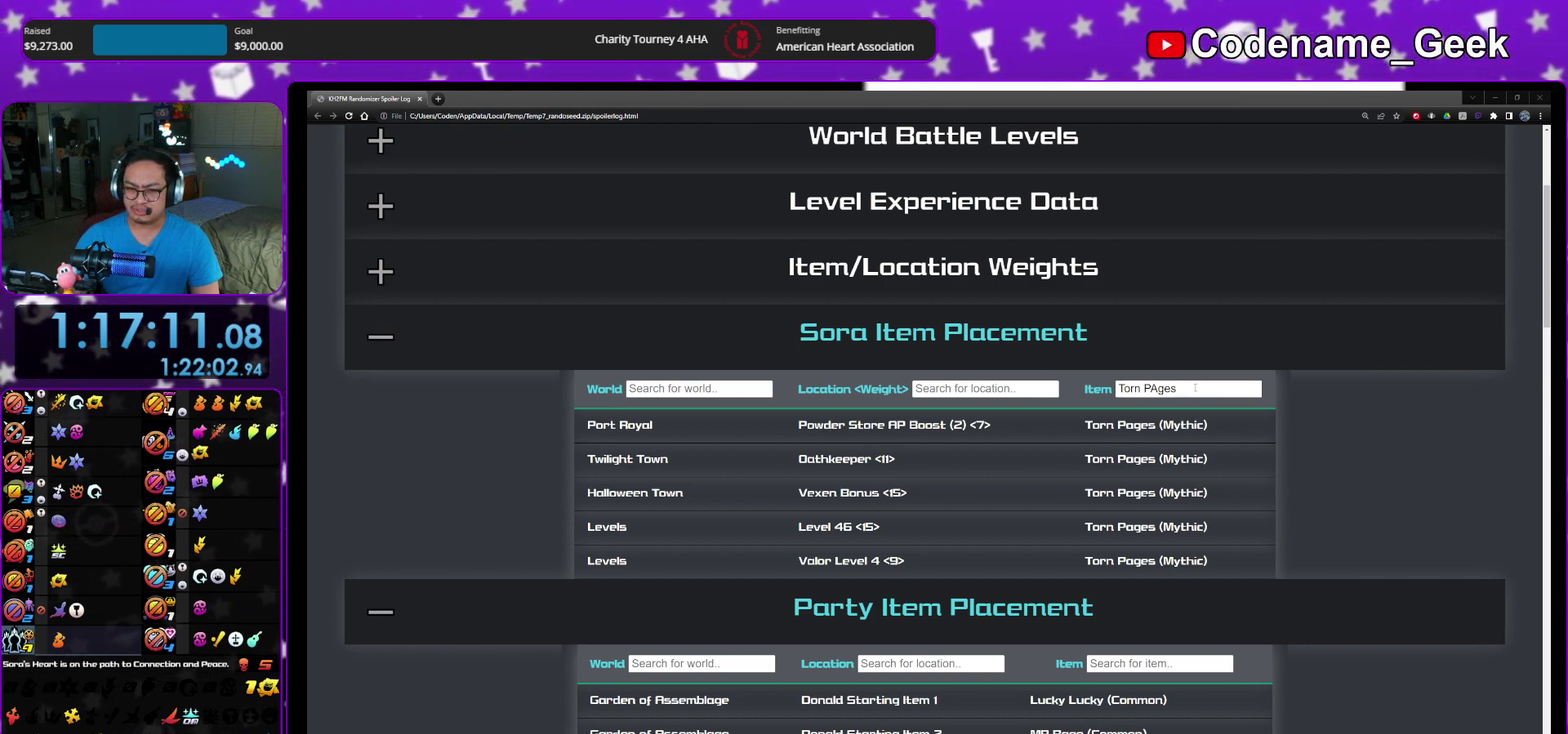
{"dt_ms": 700, "buttons": [], "left_stick": "down-right", "right_stick": "center"}
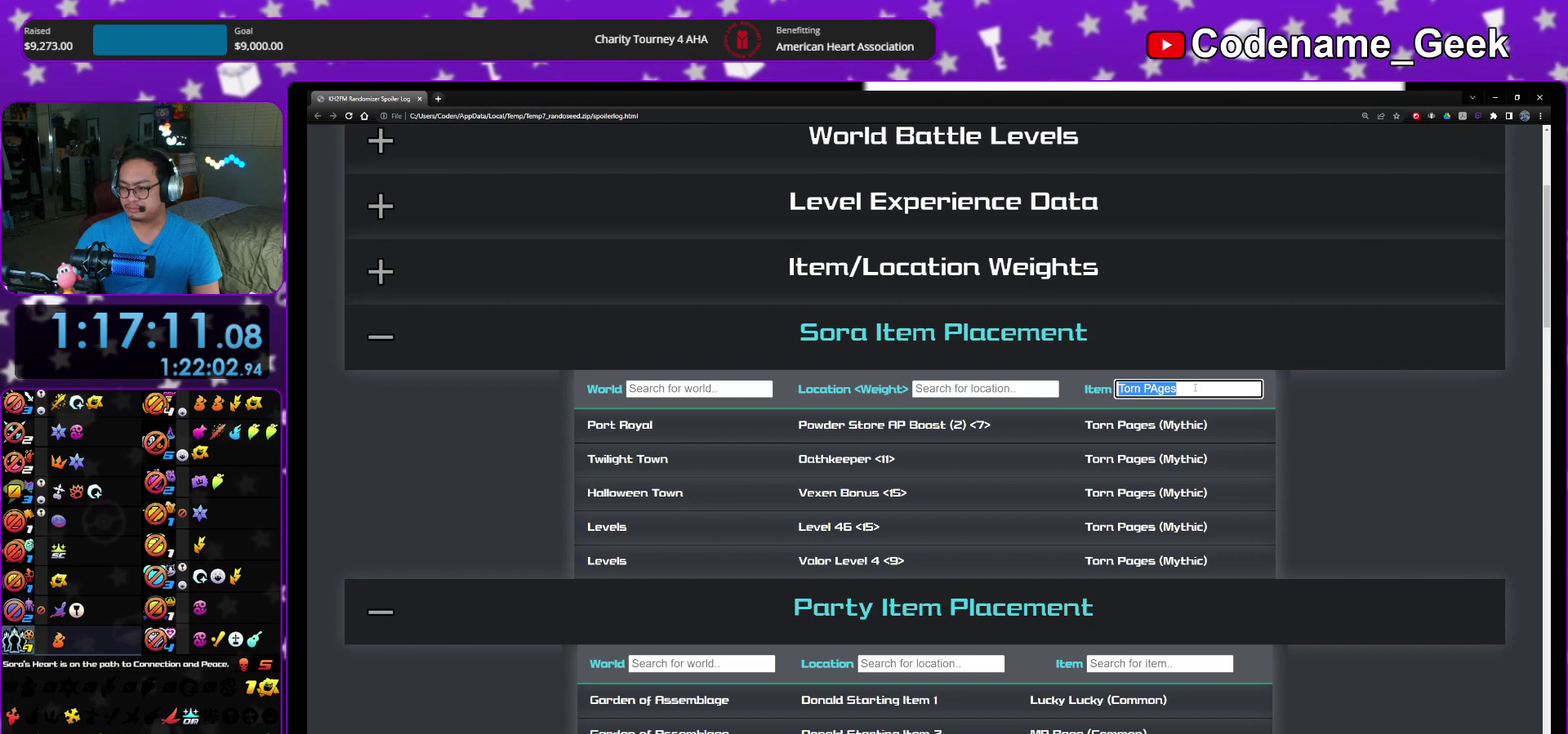
{"dt_ms": 500, "buttons": [], "left_stick": "down-right", "right_stick": "center", "events": []}
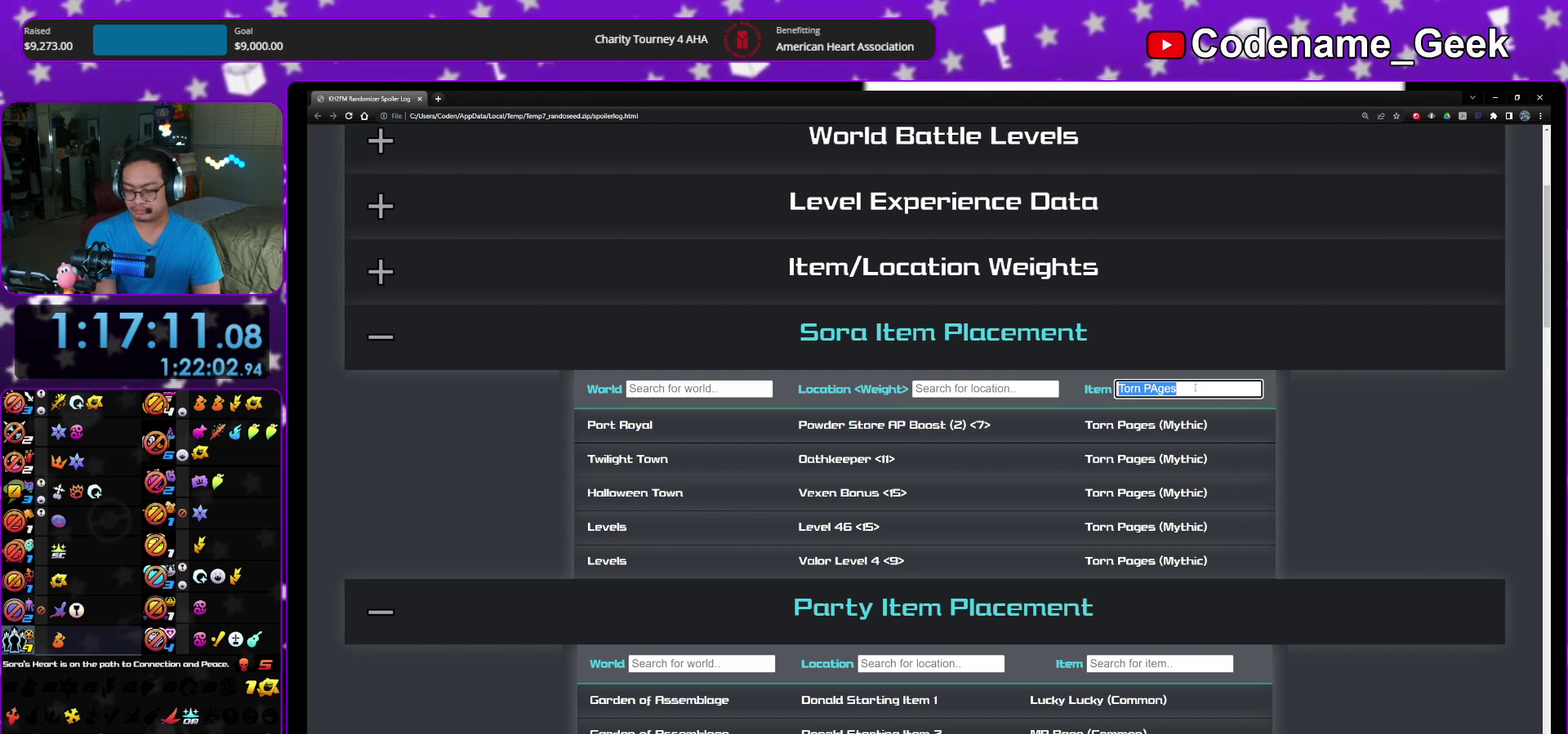
{"dt_ms": 600, "buttons": [], "left_stick": "down-right", "right_stick": "center", "events": []}
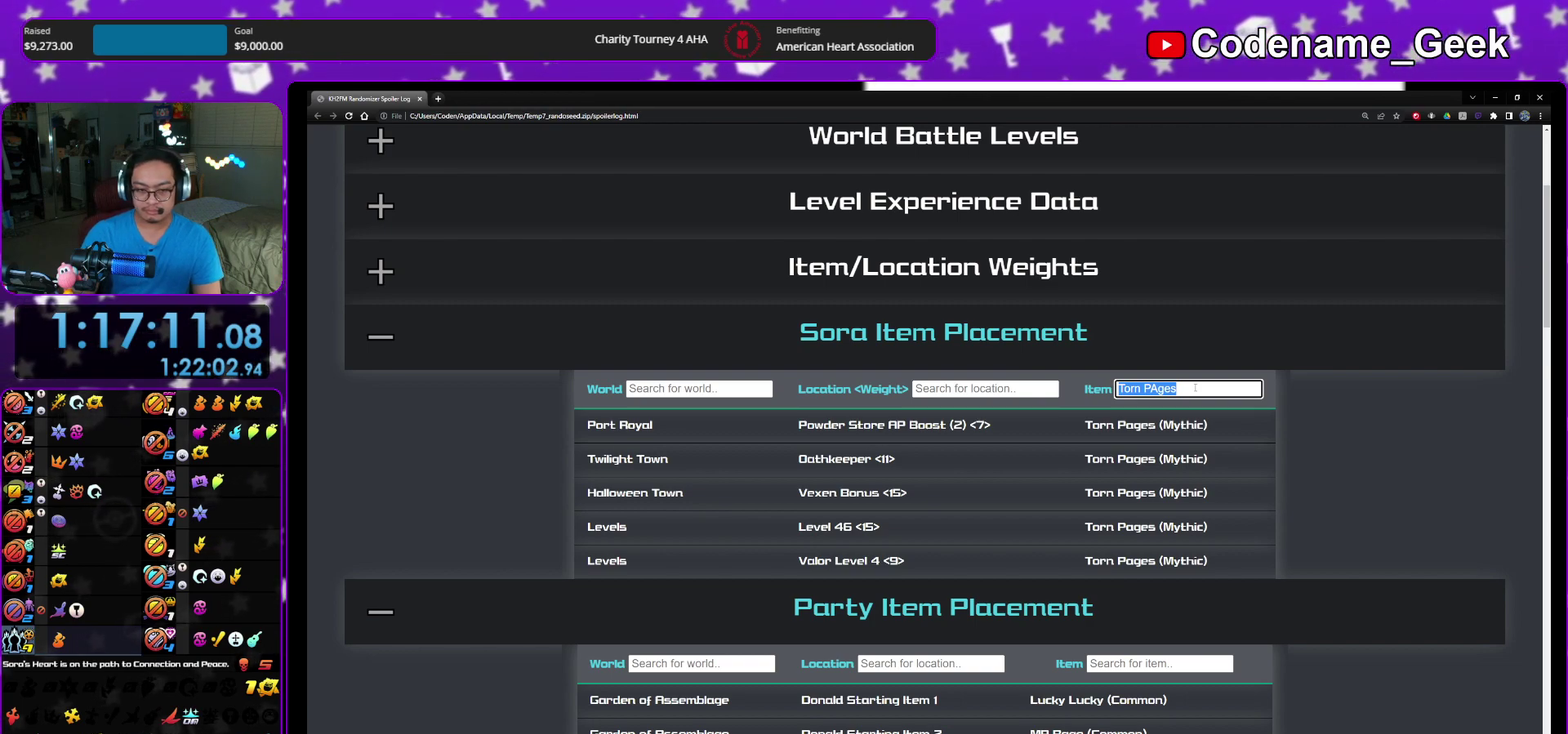
{"dt_ms": 400, "buttons": [], "left_stick": "down-right", "right_stick": "center", "events": []}
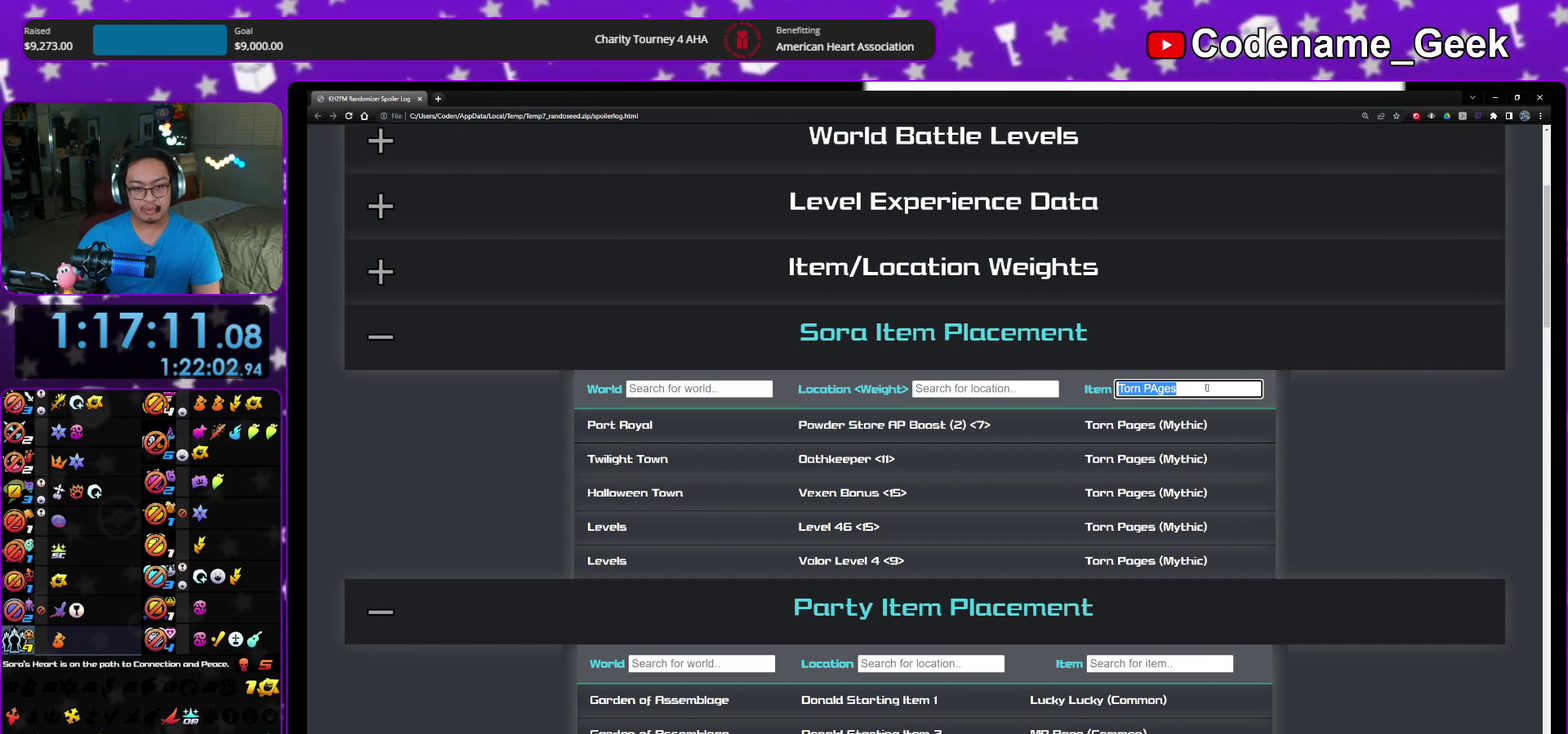
{"dt_ms": 500, "buttons": [], "left_stick": "down-right", "right_stick": "center", "events": []}
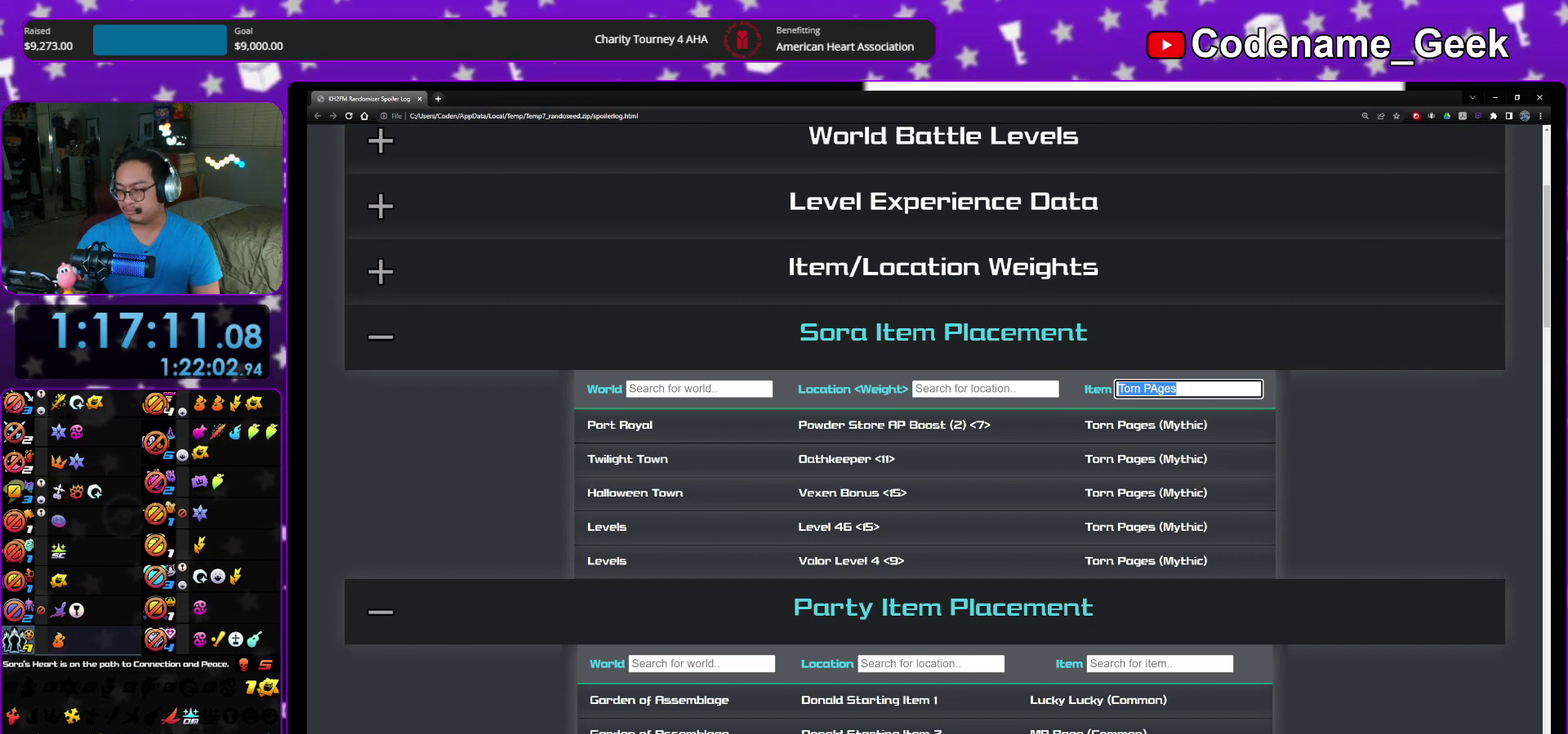
{"dt_ms": 500, "buttons": [], "left_stick": "down-right", "right_stick": "center", "events": []}
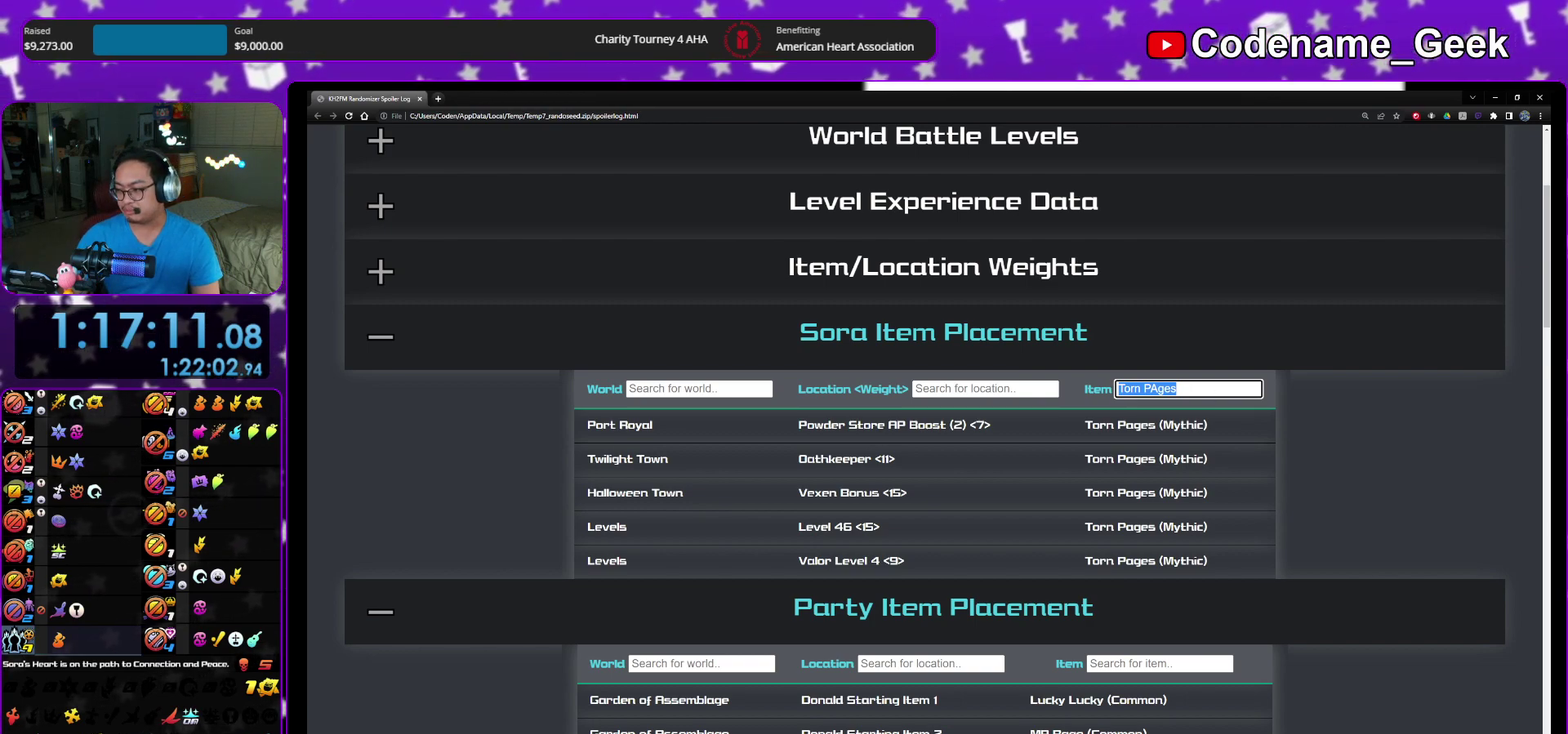
{"dt_ms": 400, "buttons": [], "left_stick": "down-right", "right_stick": "center", "events": []}
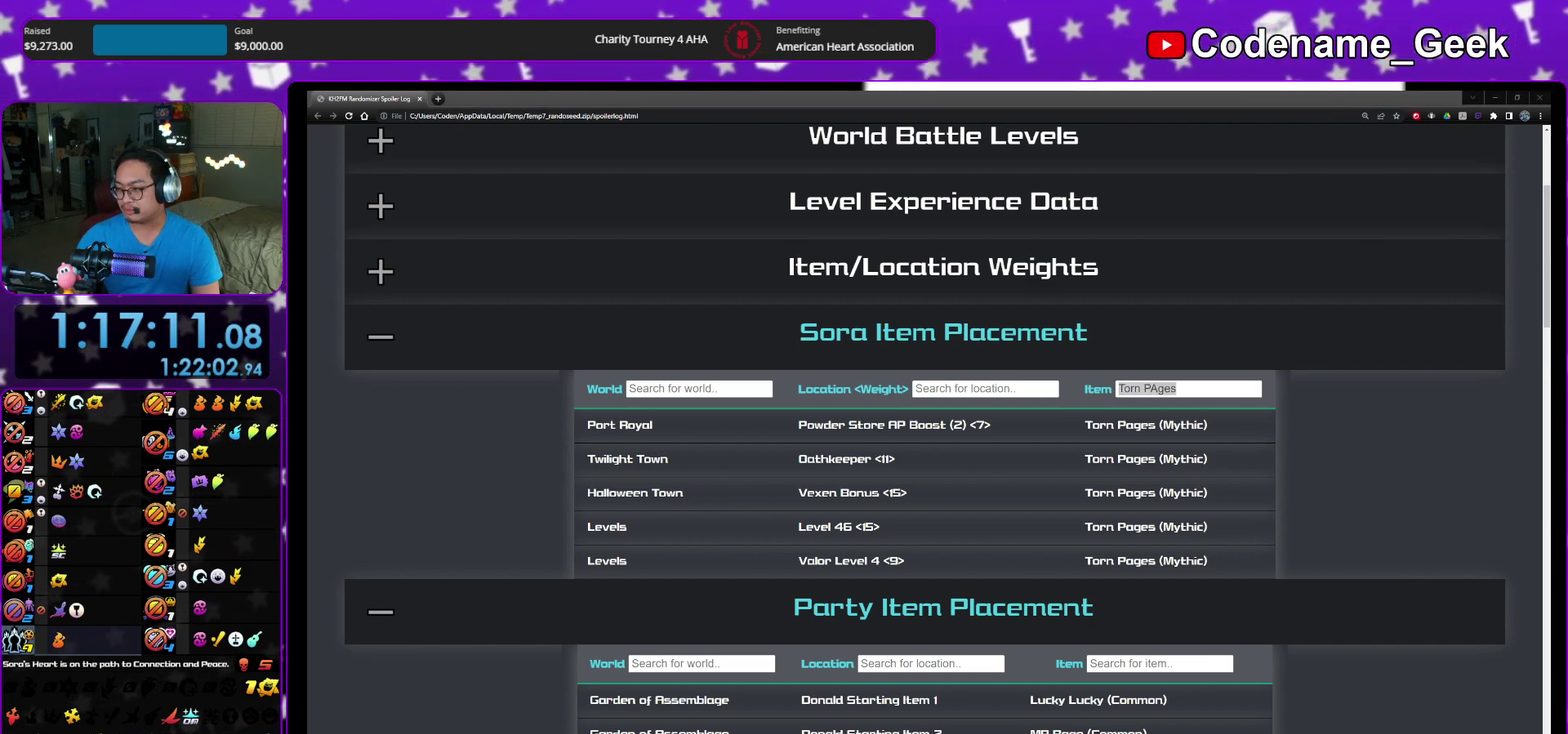
{"dt_ms": 600, "buttons": [], "left_stick": "down-right", "right_stick": "center", "events": []}
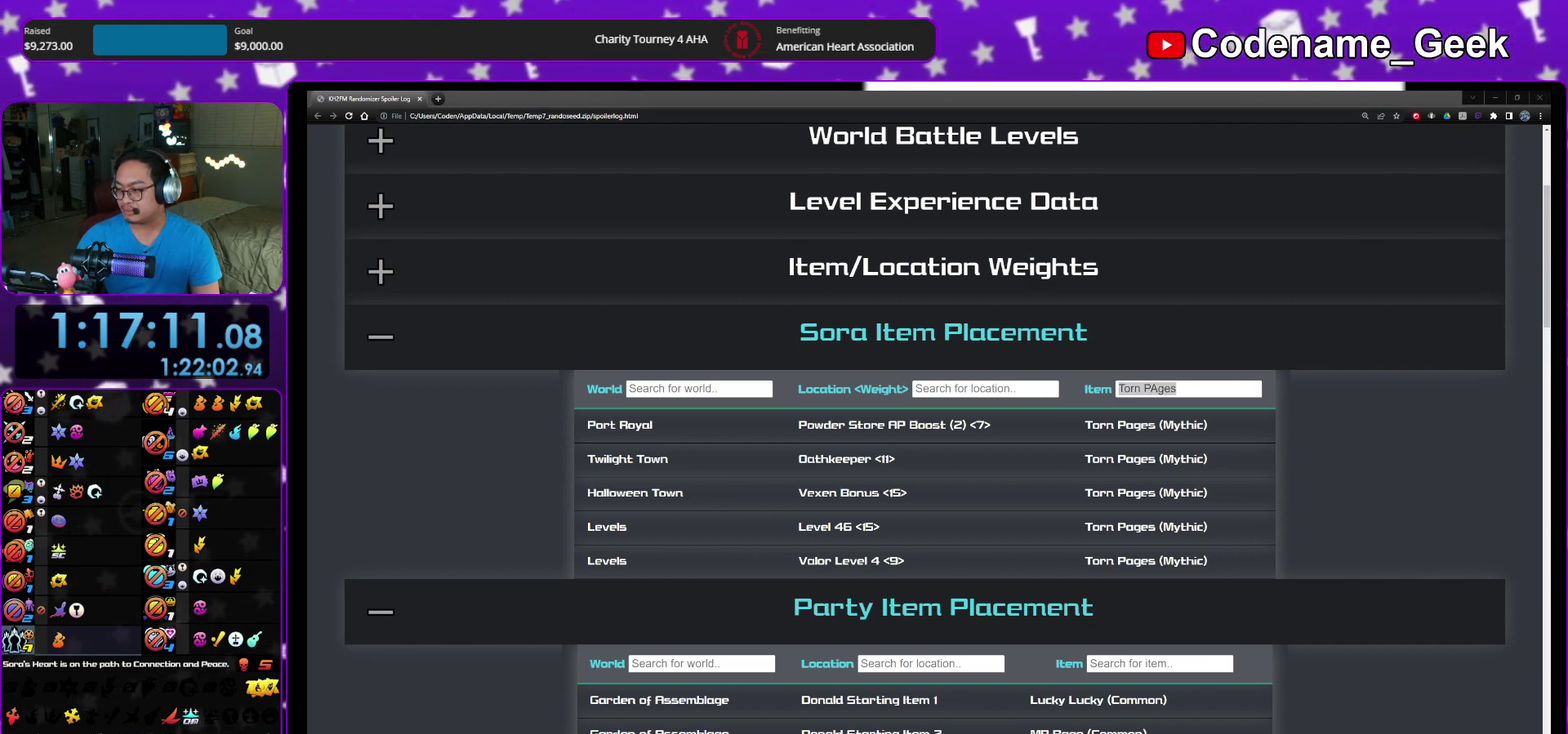
{"dt_ms": 500, "buttons": [], "left_stick": "center", "right_stick": "center"}
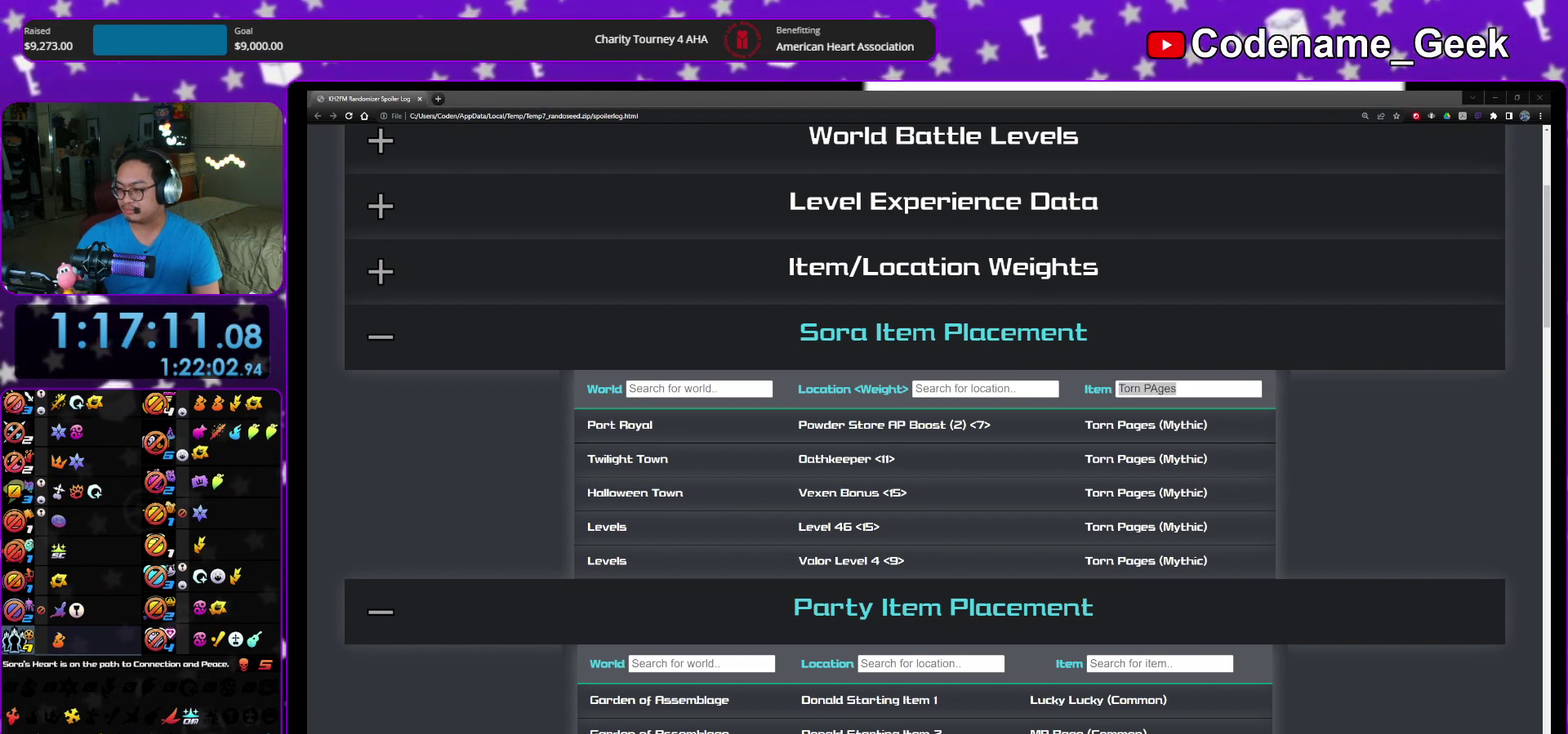
{"dt_ms": 700, "buttons": [], "left_stick": "down-right", "right_stick": "center"}
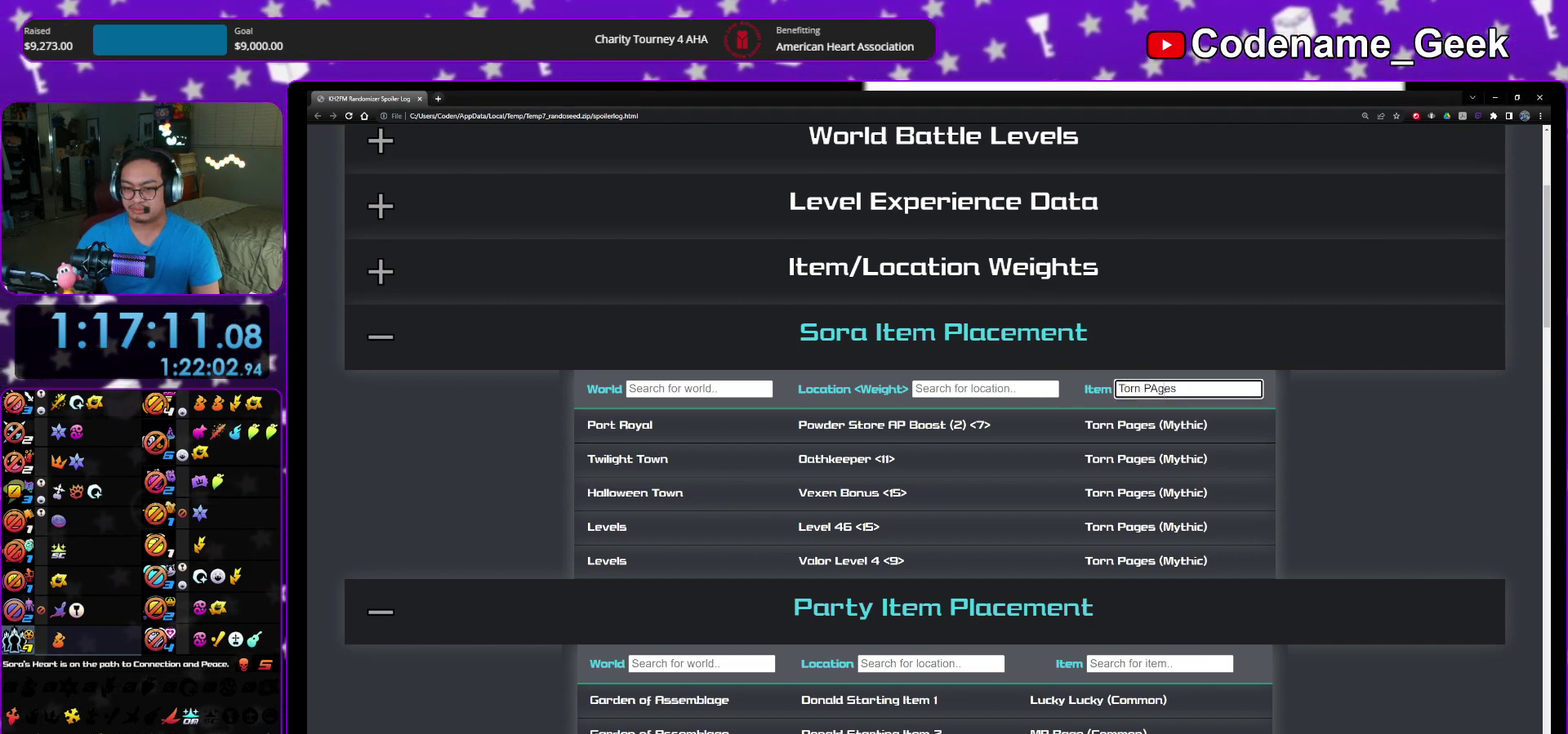
{"dt_ms": 300, "buttons": [], "left_stick": "center", "right_stick": "center"}
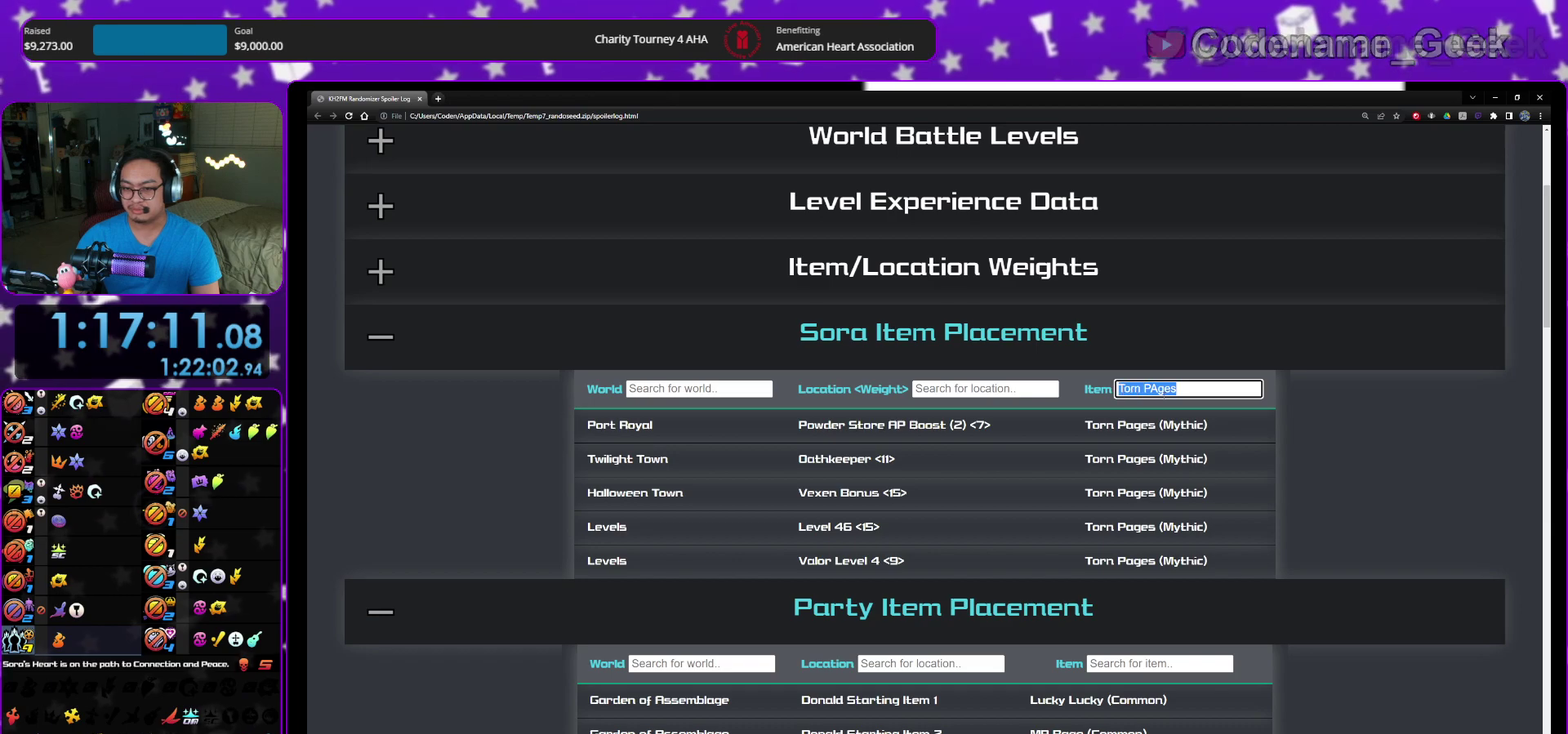
{"dt_ms": 500, "buttons": [], "left_stick": "down-right", "right_stick": "center"}